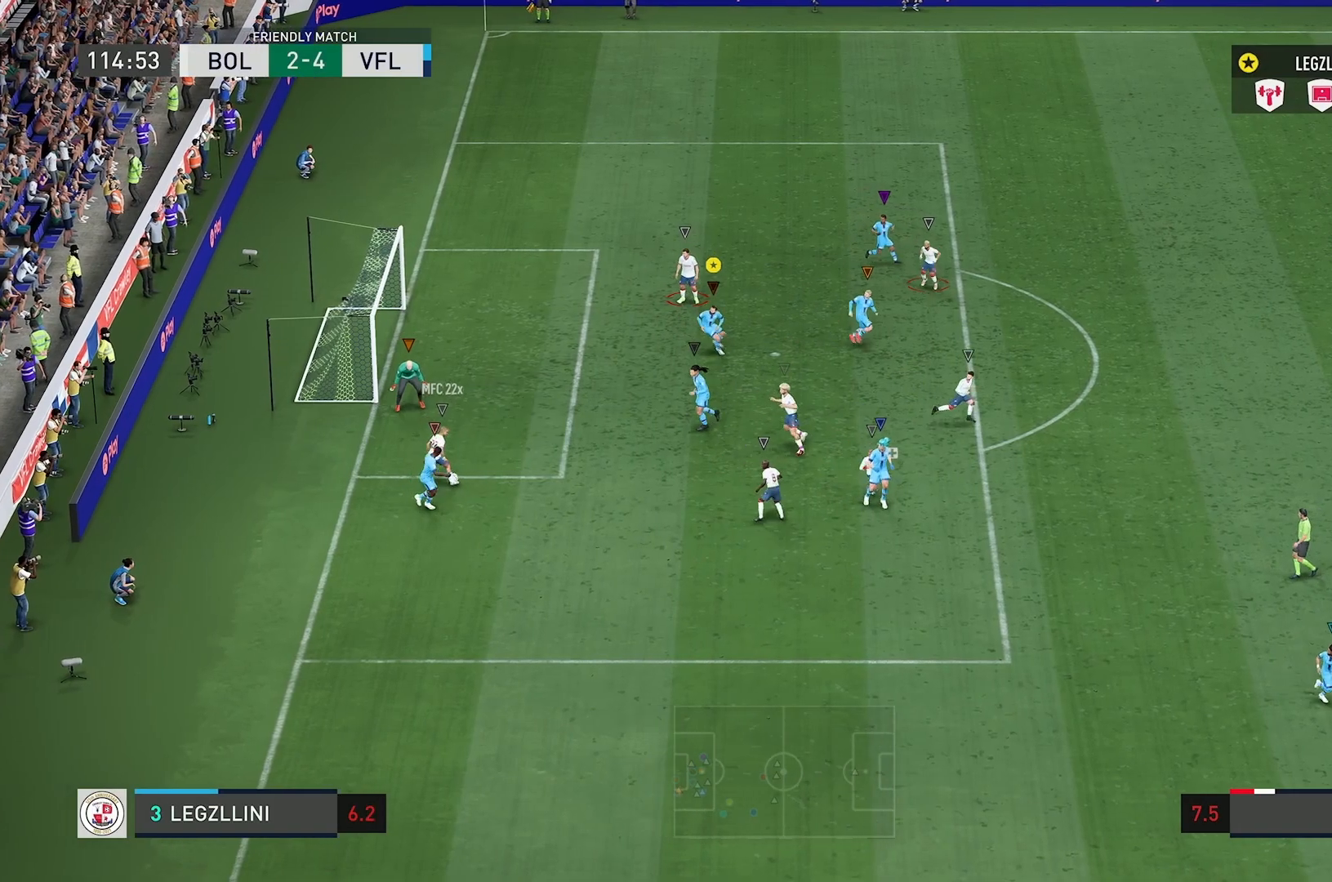
Gameplay with a controller (Xbox layout); each line is a JSON object with the inputs held at the frame after it. "events" lists button and stick changes between this image and that frame as [ms after this image, input, new state], when the widget could be followed in between. Not read: L3 R3.
{"buttons": ["R2"], "left_stick": "left", "right_stick": "center", "events": [[117, "R2", "down"], [200, "left_stick", "left"]]}
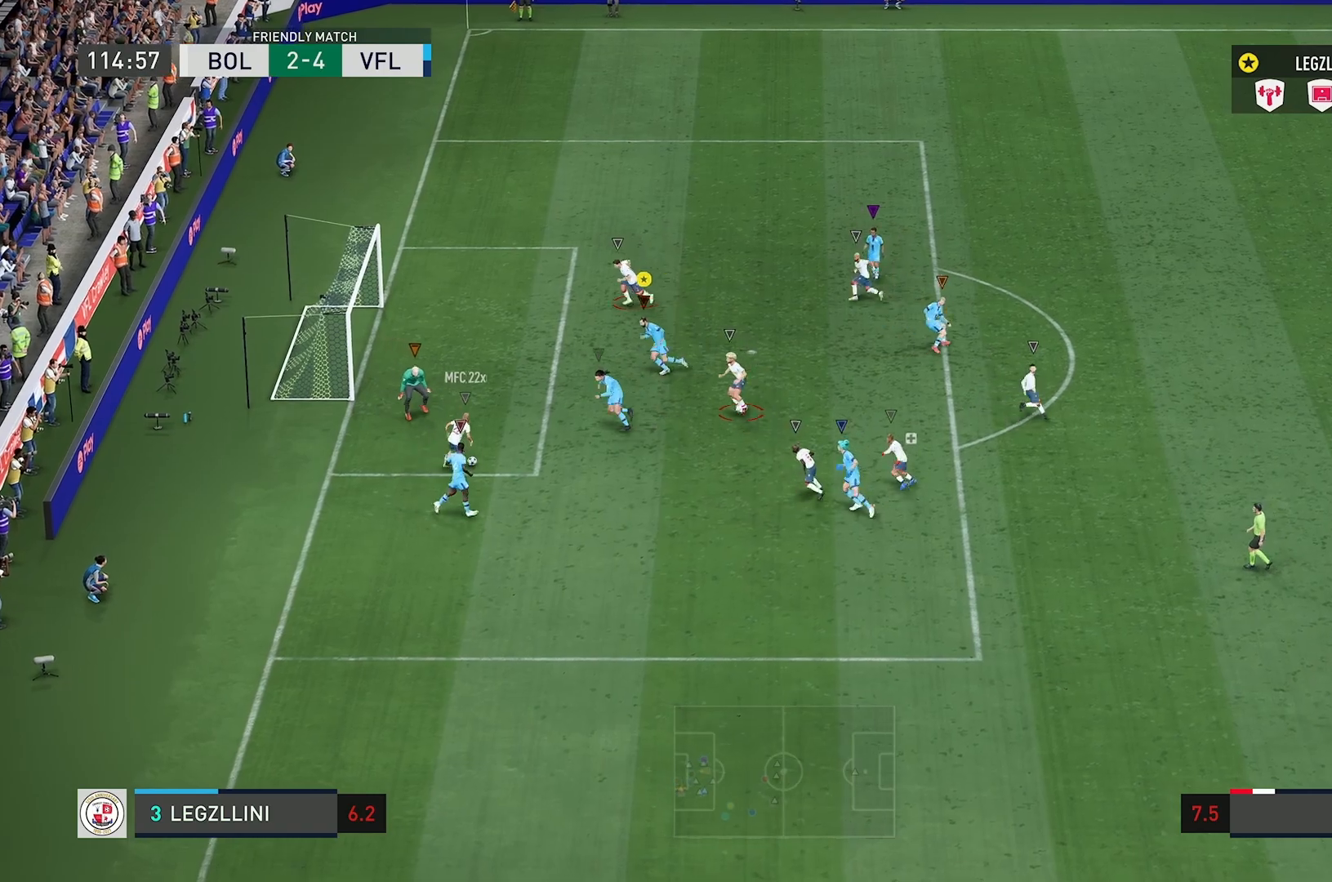
{"buttons": ["R2"], "left_stick": "left", "right_stick": "center", "events": []}
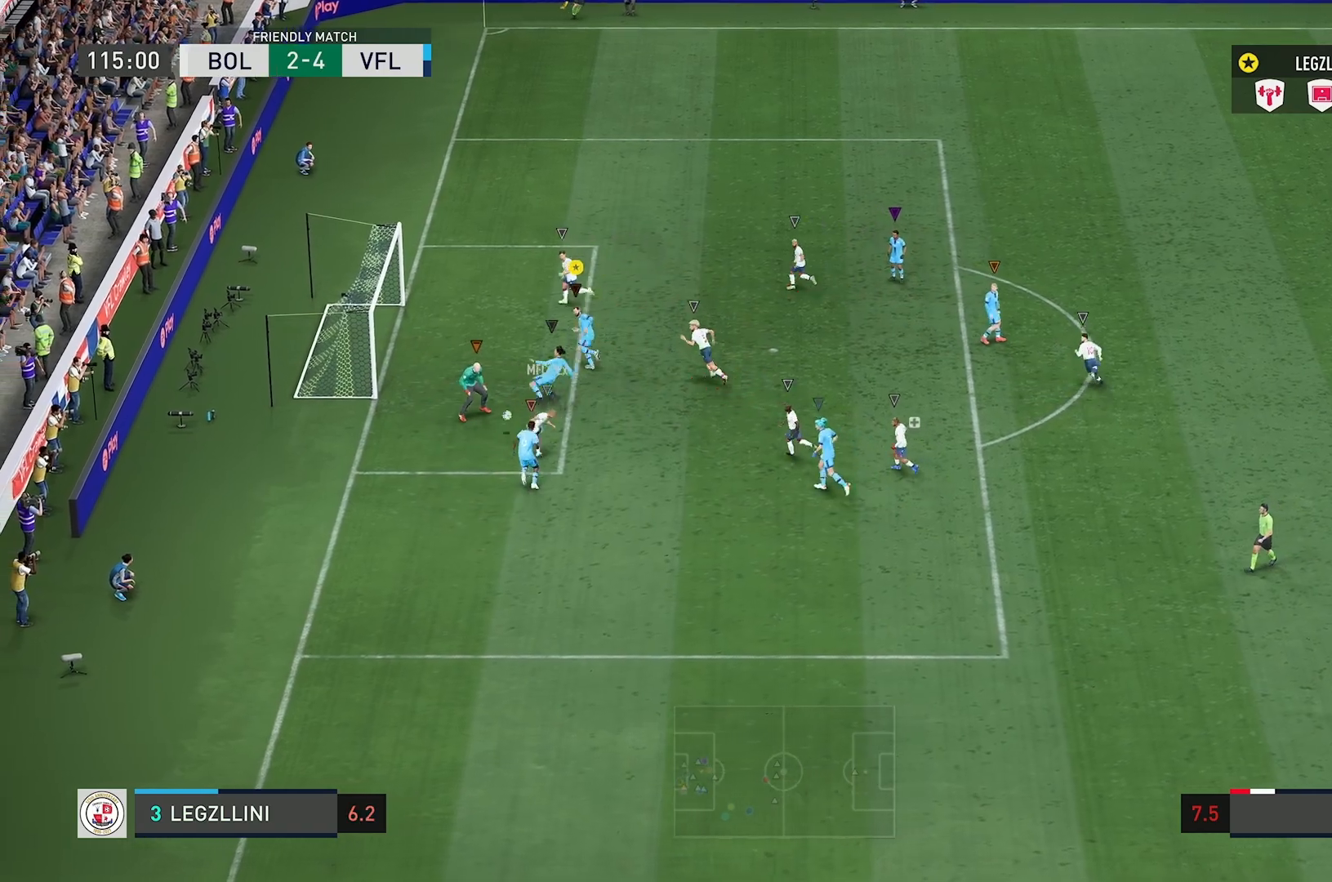
{"buttons": ["L2", "R2"], "left_stick": "left", "right_stick": "center", "events": [[334, "L2", "down"]]}
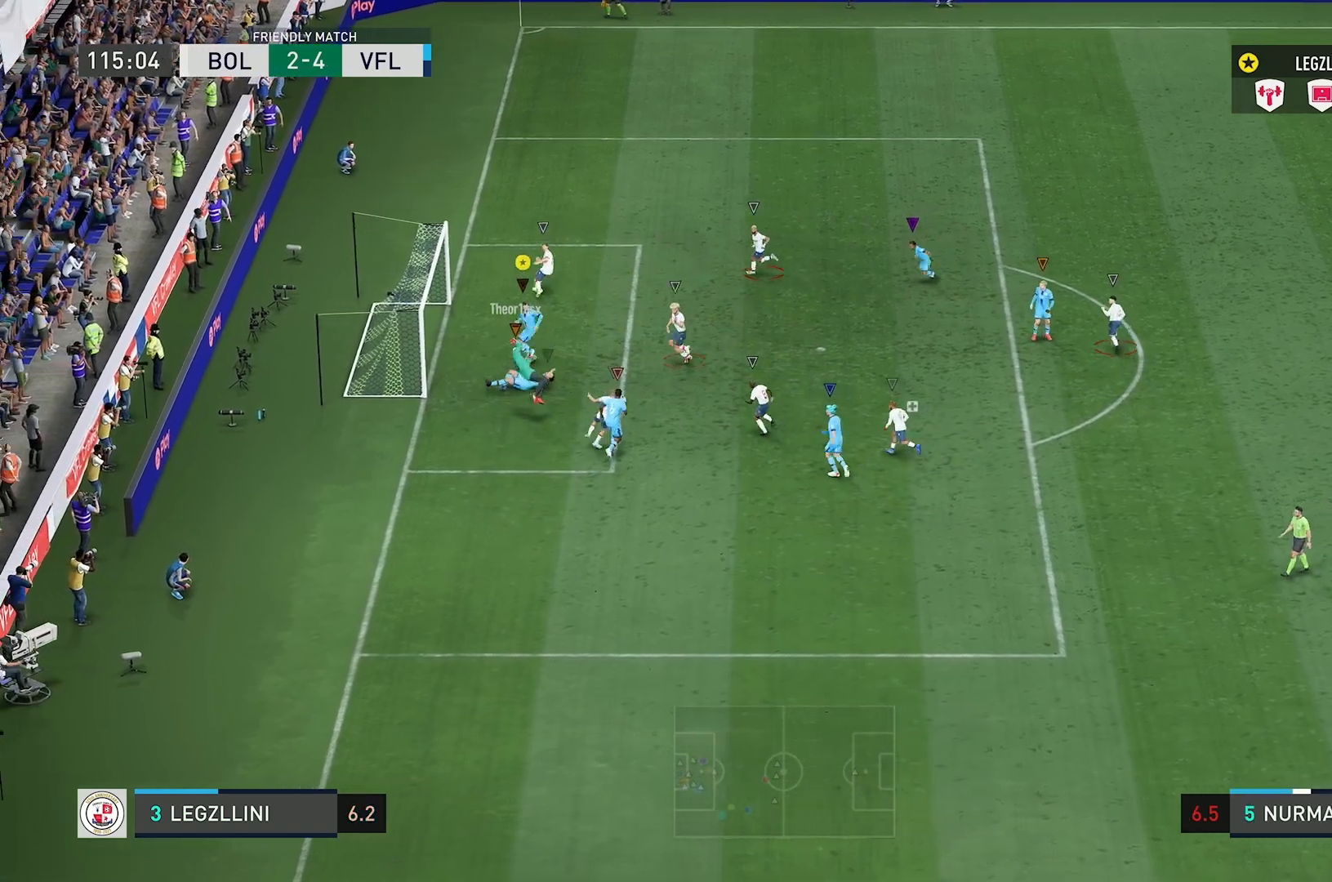
{"buttons": ["L2"], "left_stick": "up", "right_stick": "center", "events": [[100, "left_stick", "up-left"], [417, "R2", "up"], [434, "left_stick", "up"]]}
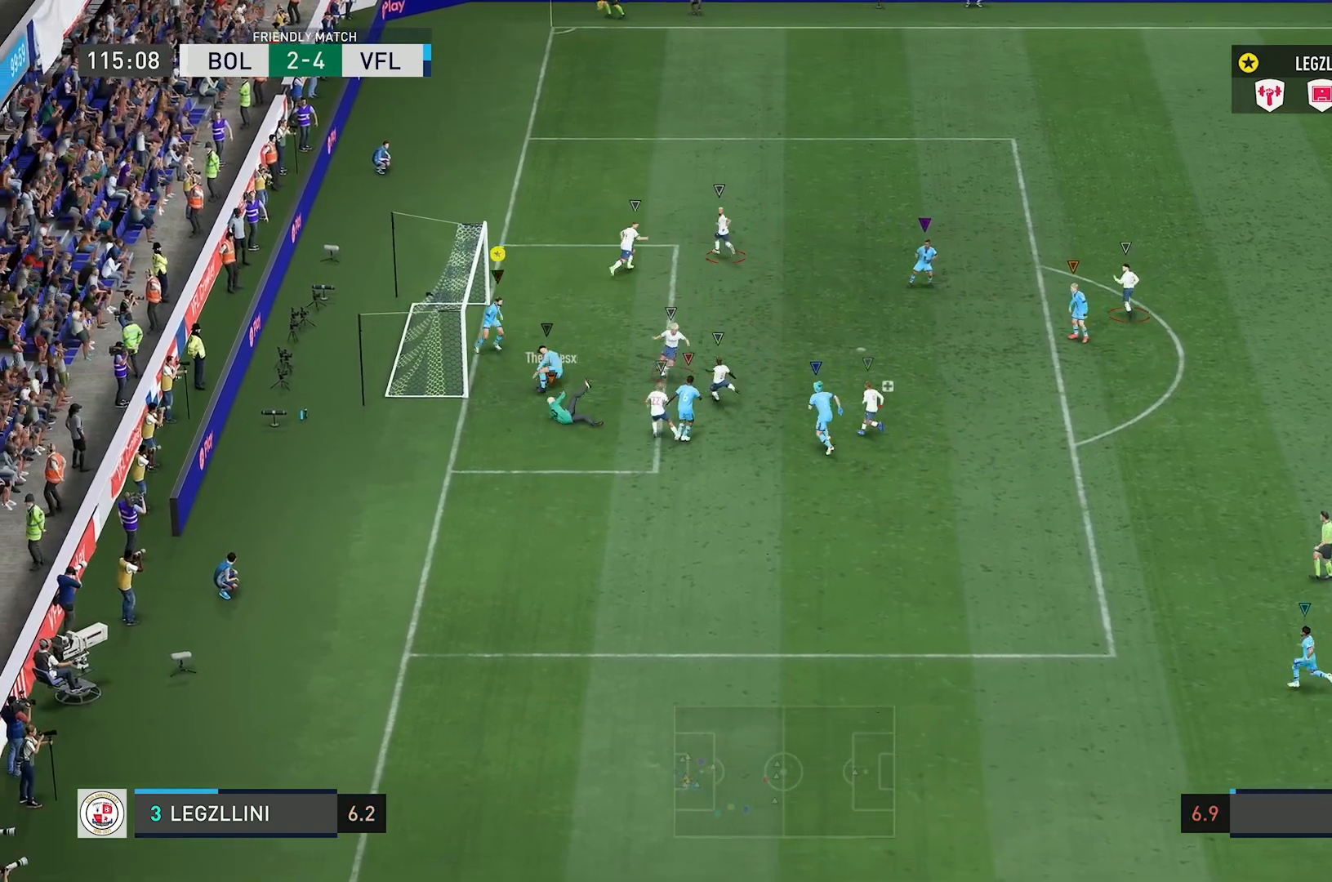
{"buttons": ["L2"], "left_stick": "down", "right_stick": "center", "events": [[334, "left_stick", "right"], [367, "B", "down"], [434, "B", "up"], [434, "left_stick", "down"]]}
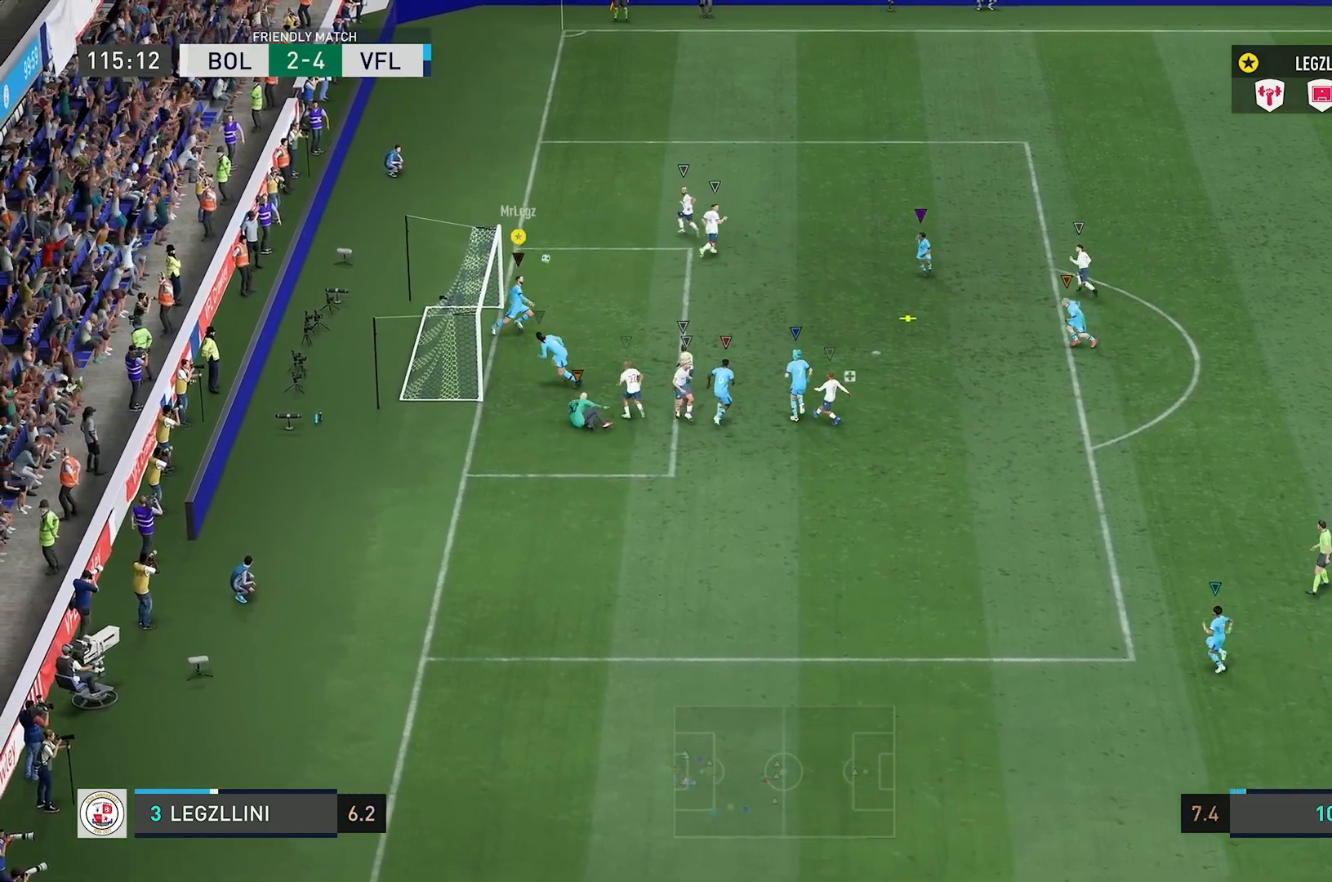
{"buttons": [], "left_stick": "right", "right_stick": "center", "events": [[34, "B", "down"], [167, "B", "up"], [234, "B", "down"], [334, "B", "up"], [367, "left_stick", "right"], [401, "L2", "up"]]}
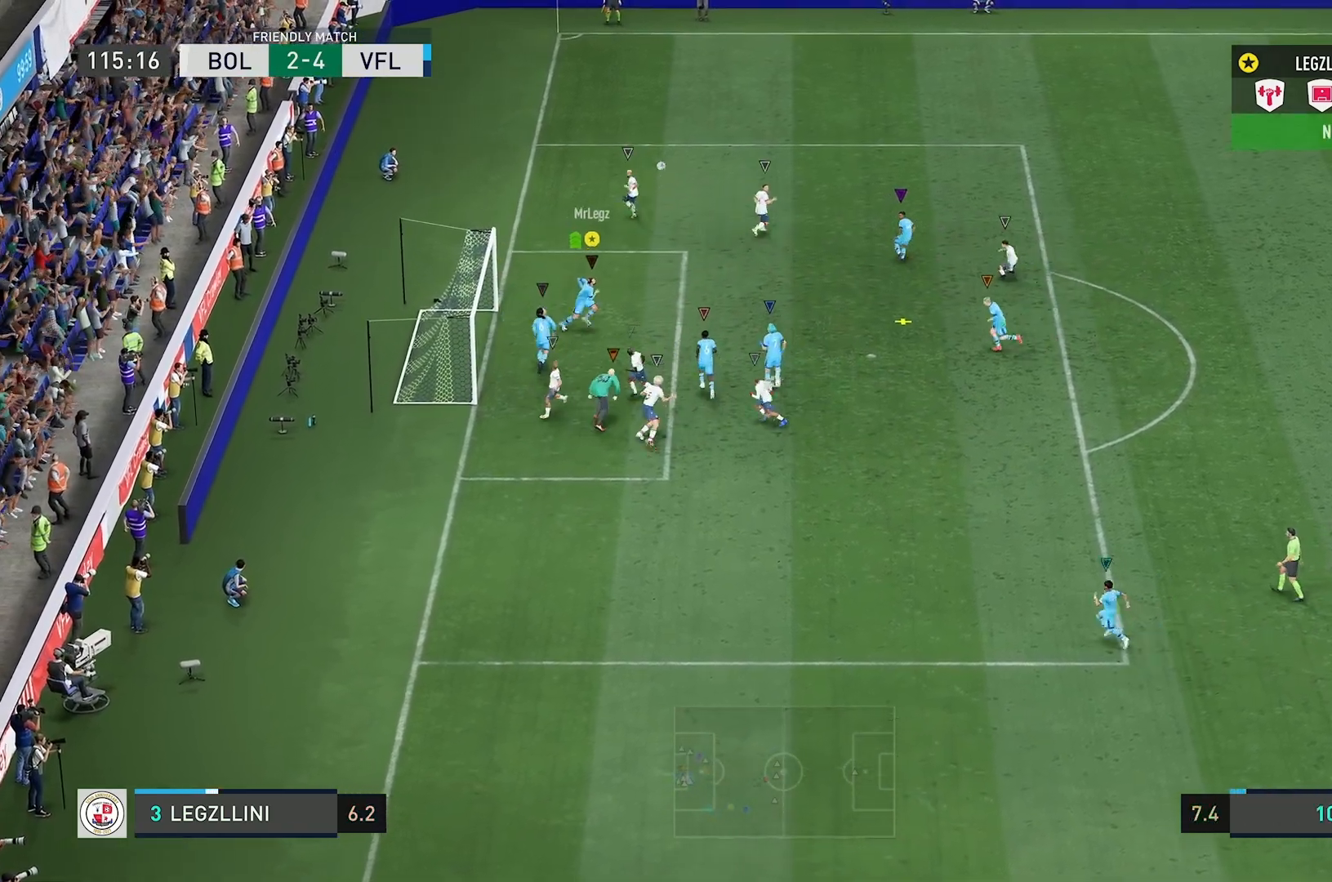
{"buttons": ["R2"], "left_stick": "right", "right_stick": "center", "events": [[233, "R2", "down"]]}
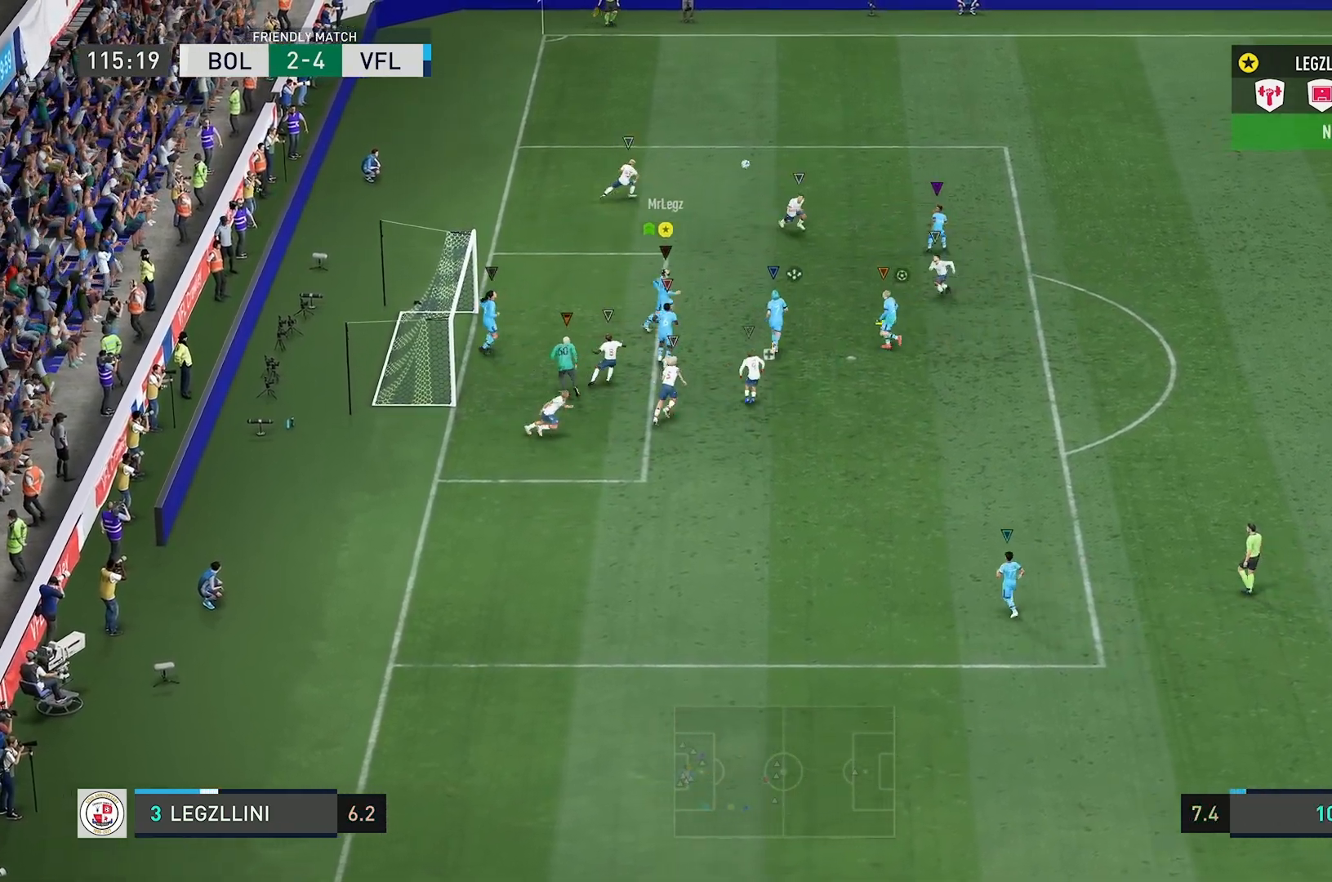
{"buttons": ["B", "L2", "R2"], "left_stick": "up-right", "right_stick": "center", "events": [[150, "B", "down"], [217, "L2", "down"], [317, "left_stick", "up-right"]]}
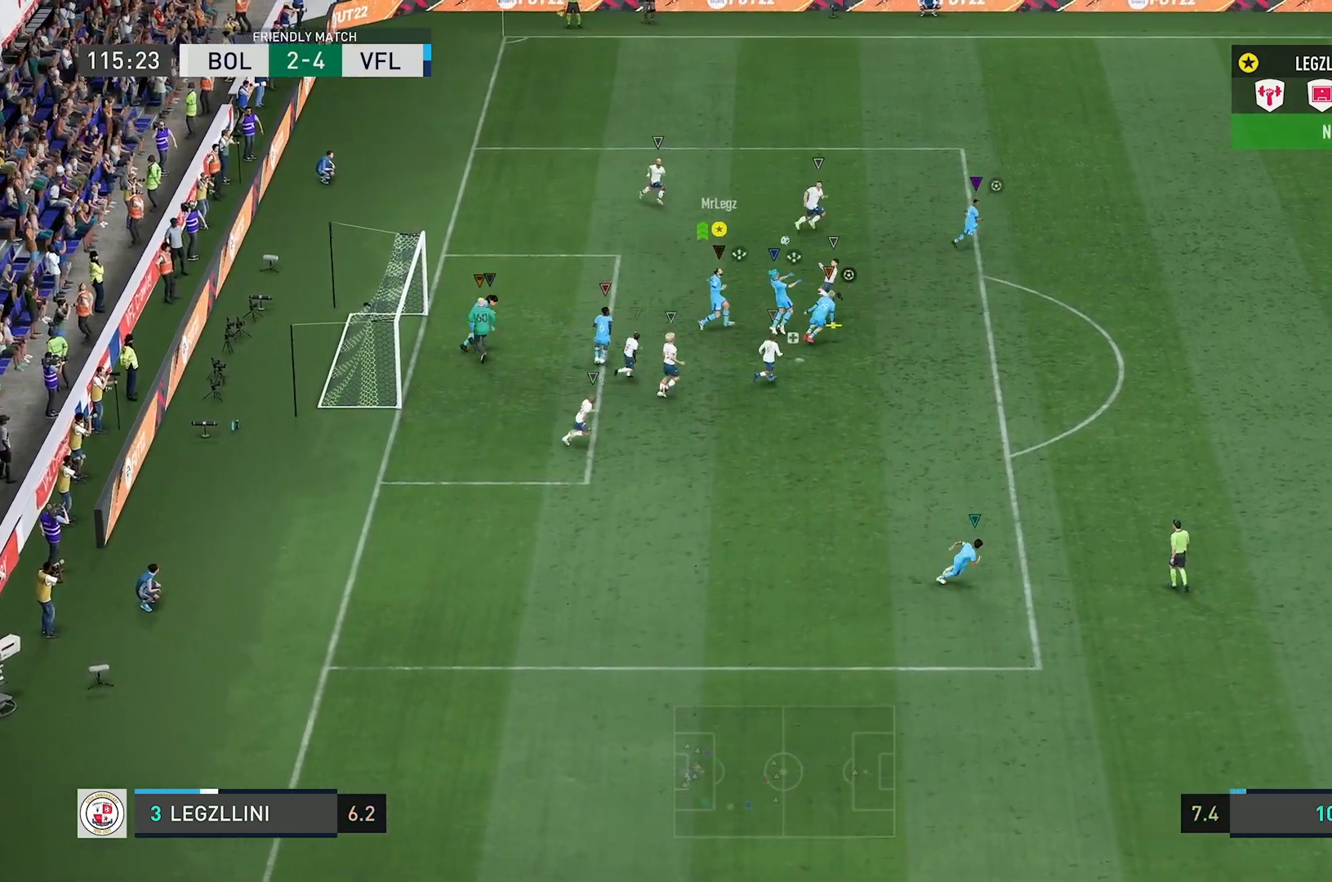
{"buttons": ["L2", "R2"], "left_stick": "up-right", "right_stick": "center", "events": [[50, "B", "up"], [117, "B", "down"], [283, "B", "up"]]}
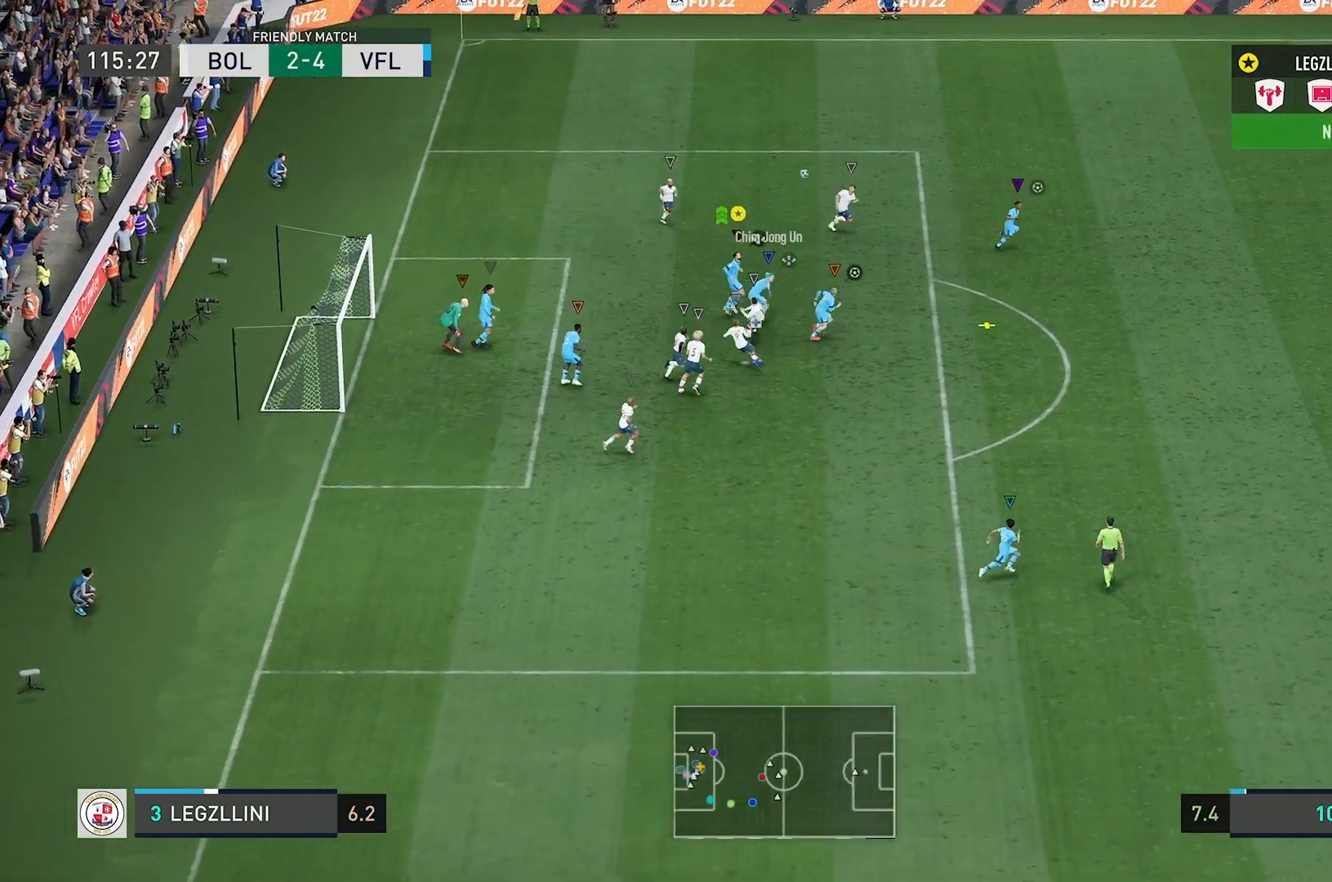
{"buttons": ["R2"], "left_stick": "up-left", "right_stick": "center", "events": [[100, "left_stick", "up-left"], [134, "R2", "up"], [334, "left_stick", "right"], [401, "left_stick", "center"], [501, "L2", "up"], [501, "R2", "down"], [501, "left_stick", "up-left"]]}
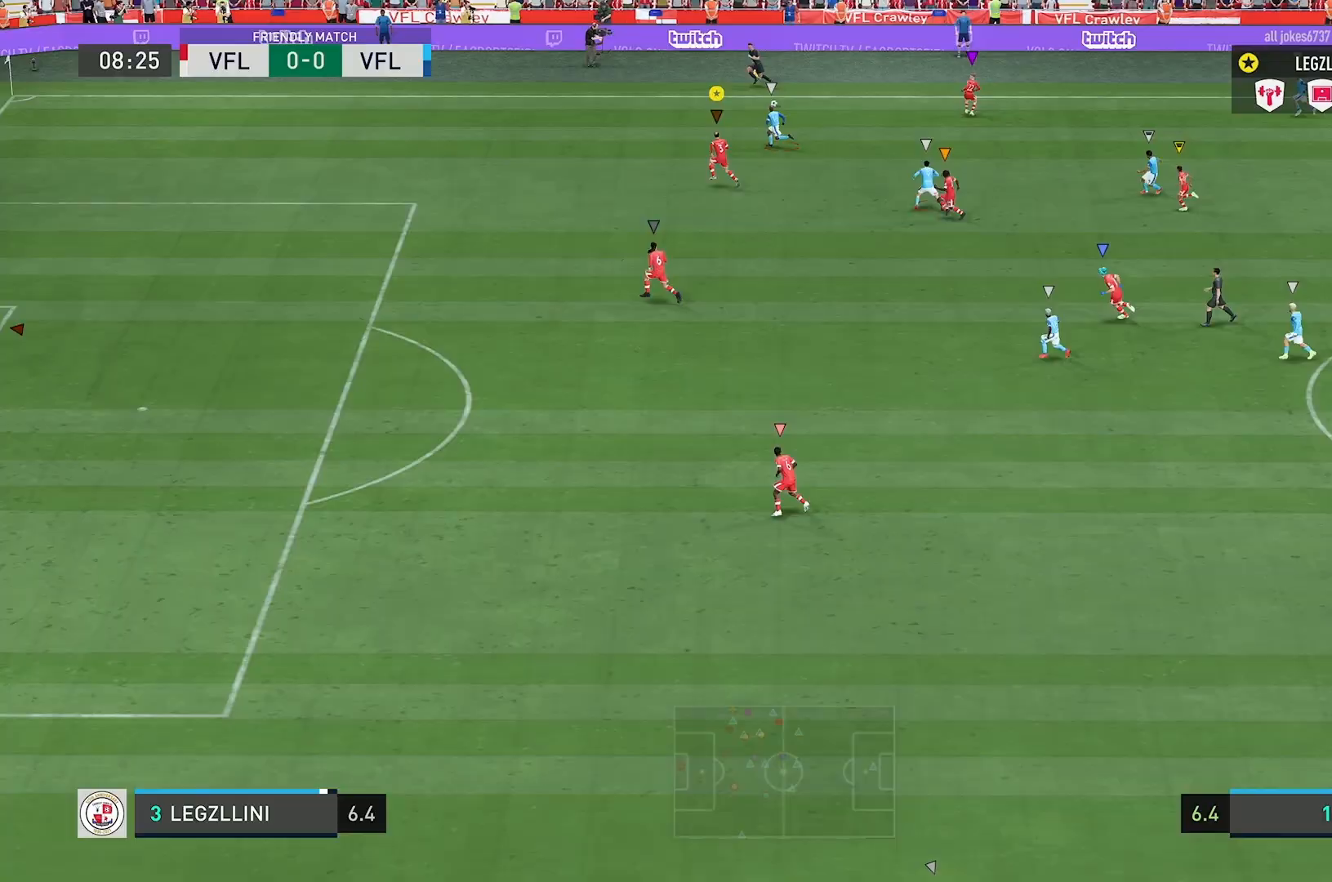
{"buttons": ["R2"], "left_stick": "up-left", "right_stick": "center", "events": []}
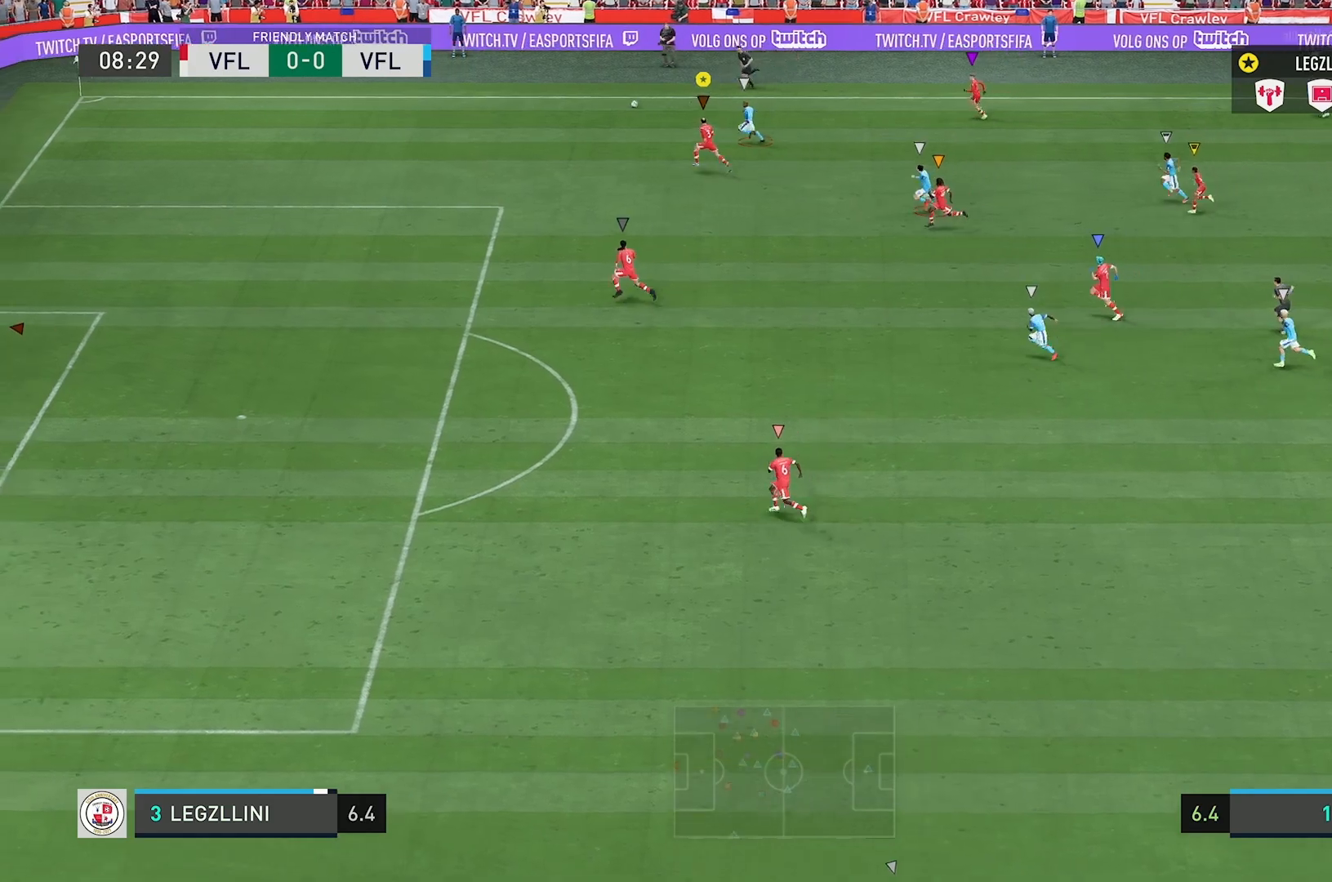
{"buttons": ["R2"], "left_stick": "up-left", "right_stick": "center", "events": []}
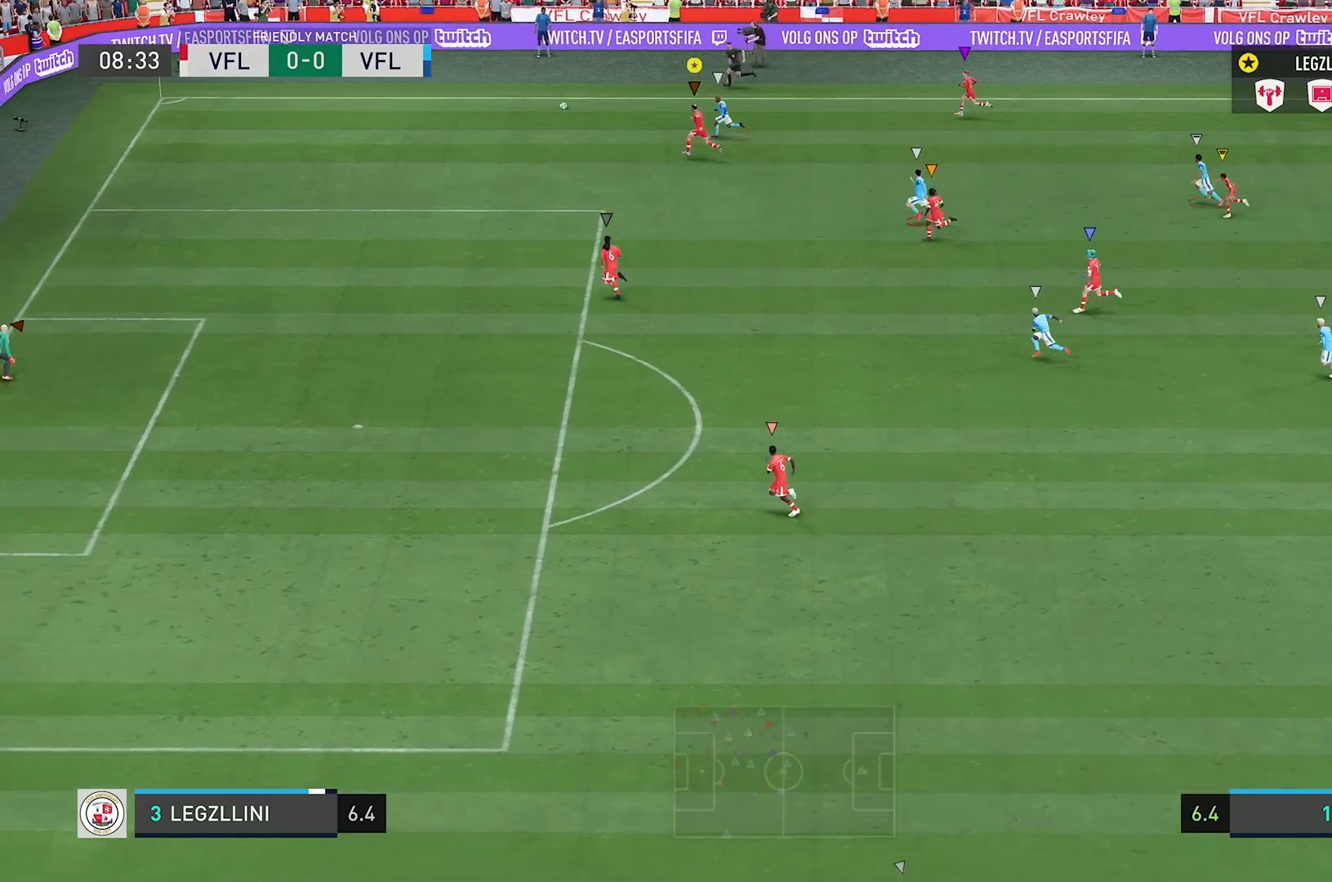
{"buttons": ["R2"], "left_stick": "up-left", "right_stick": "center", "events": []}
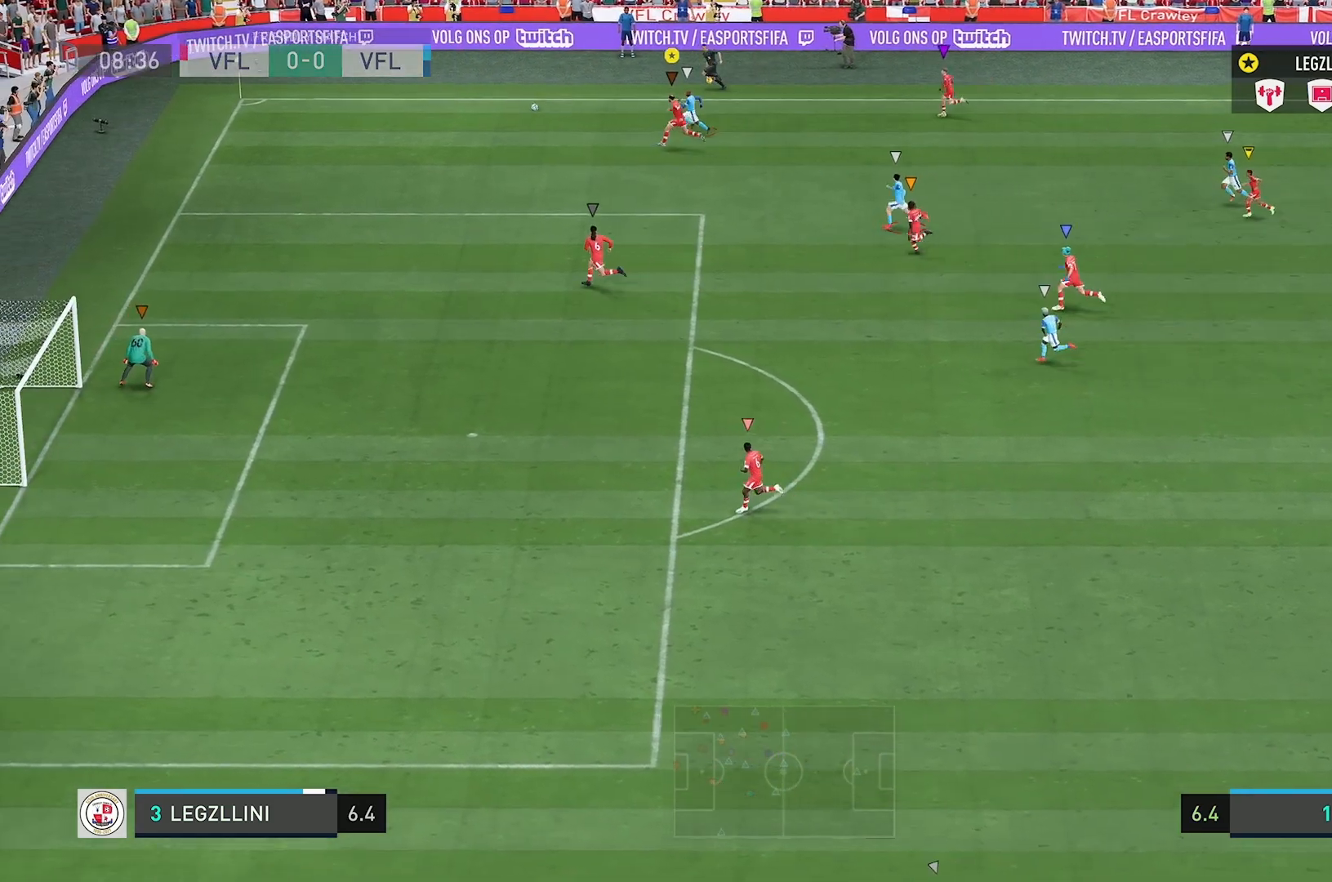
{"buttons": ["R2"], "left_stick": "up-left", "right_stick": "center", "events": []}
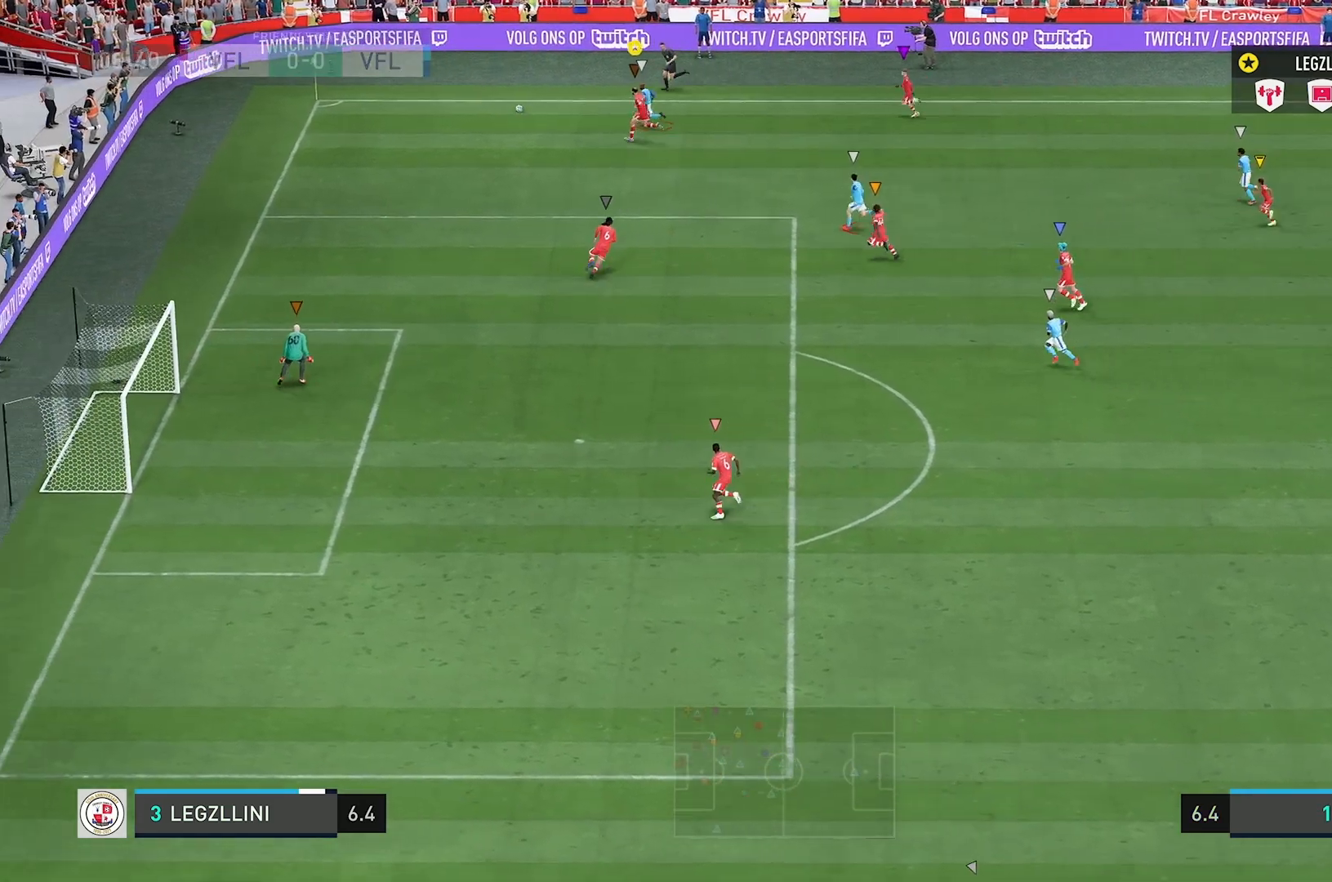
{"buttons": ["R2"], "left_stick": "up-left", "right_stick": "center", "events": []}
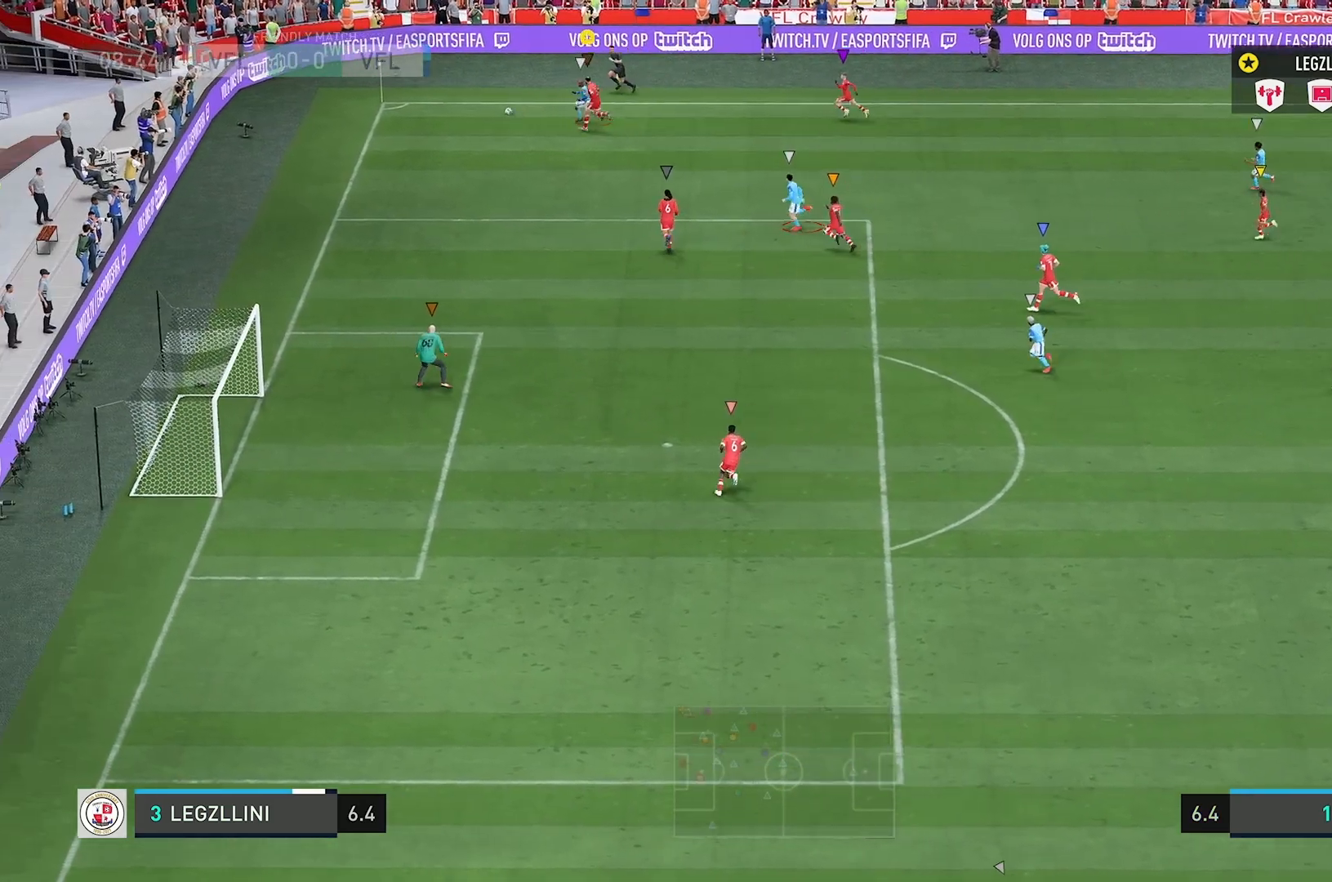
{"buttons": ["X", "R2"], "left_stick": "up-left", "right_stick": "center", "events": [[50, "X", "down"]]}
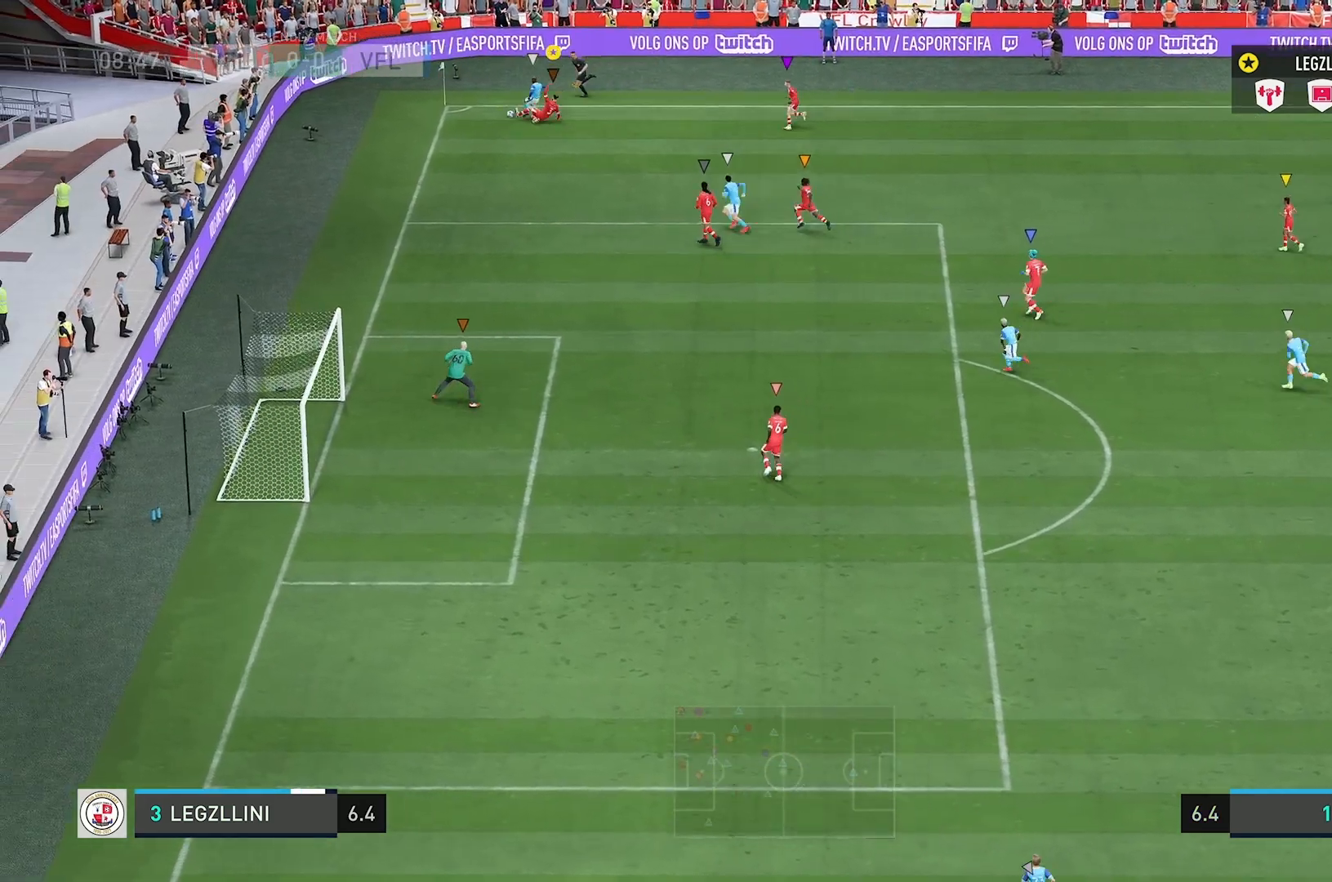
{"buttons": ["L2"], "left_stick": "up-right", "right_stick": "center", "events": [[367, "L2", "down"], [384, "left_stick", "up-right"], [417, "X", "up"], [500, "R2", "up"]]}
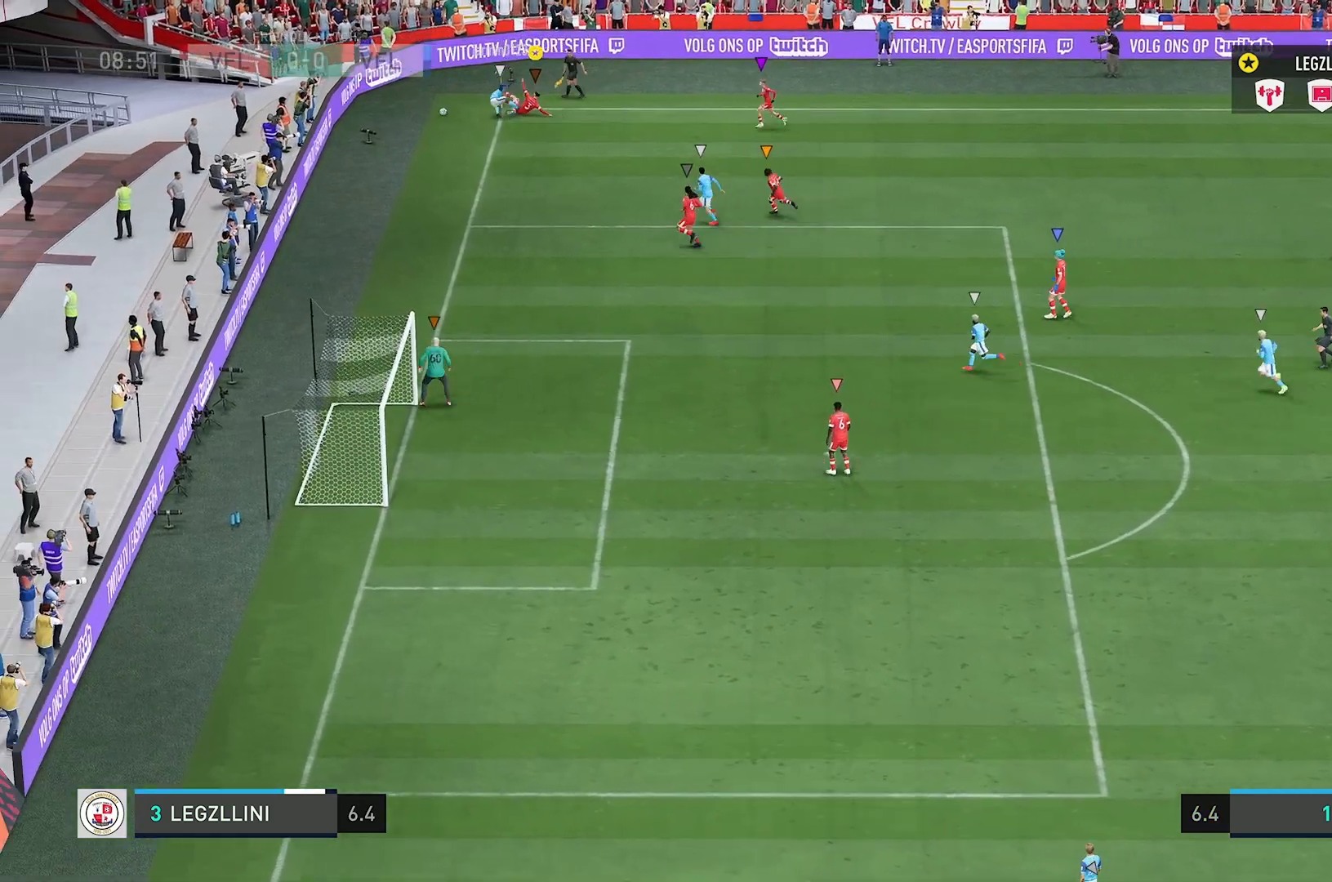
{"buttons": [], "left_stick": "up-right", "right_stick": "center", "events": [[67, "L2", "up"]]}
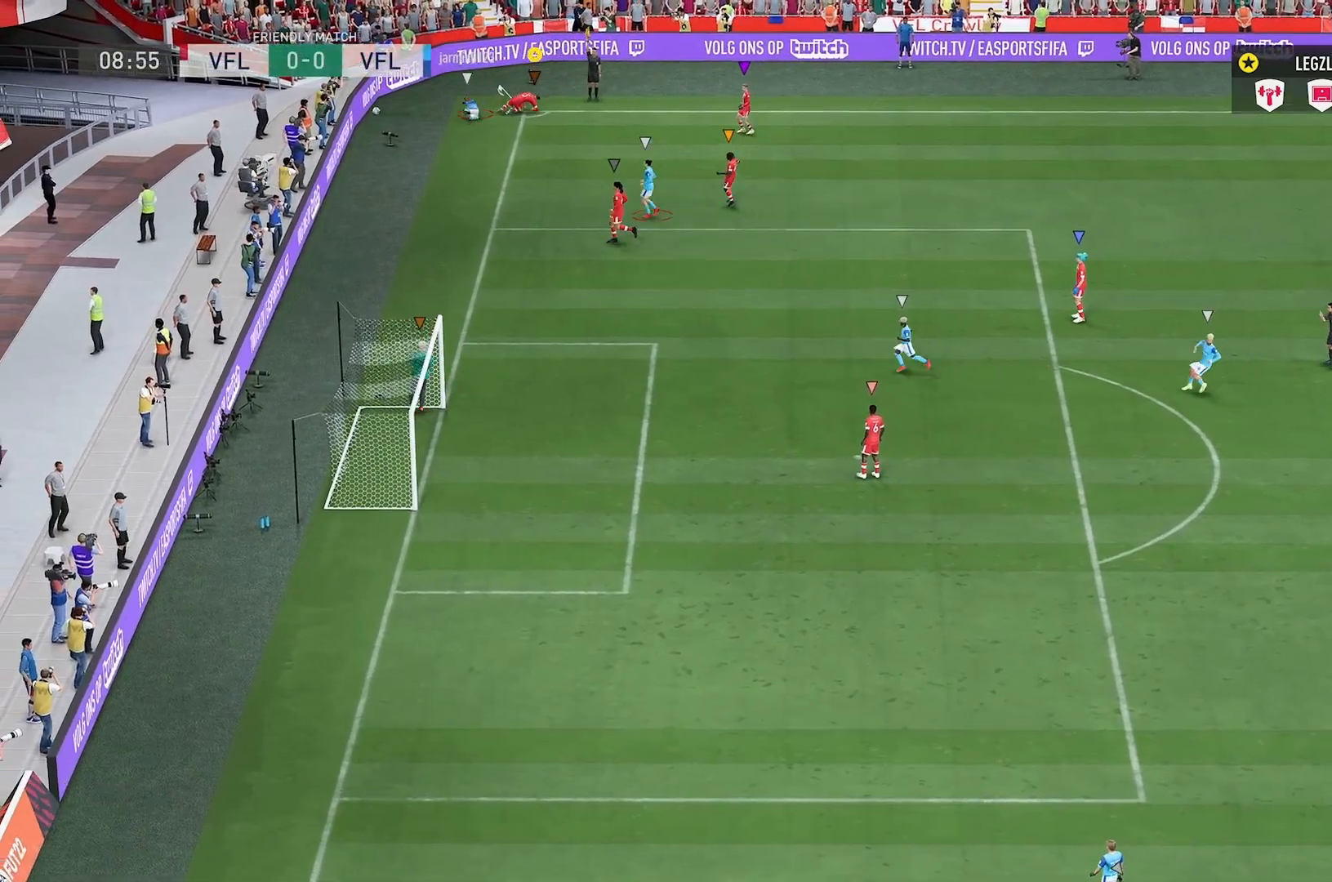
{"buttons": [], "left_stick": "up-right", "right_stick": "center", "events": []}
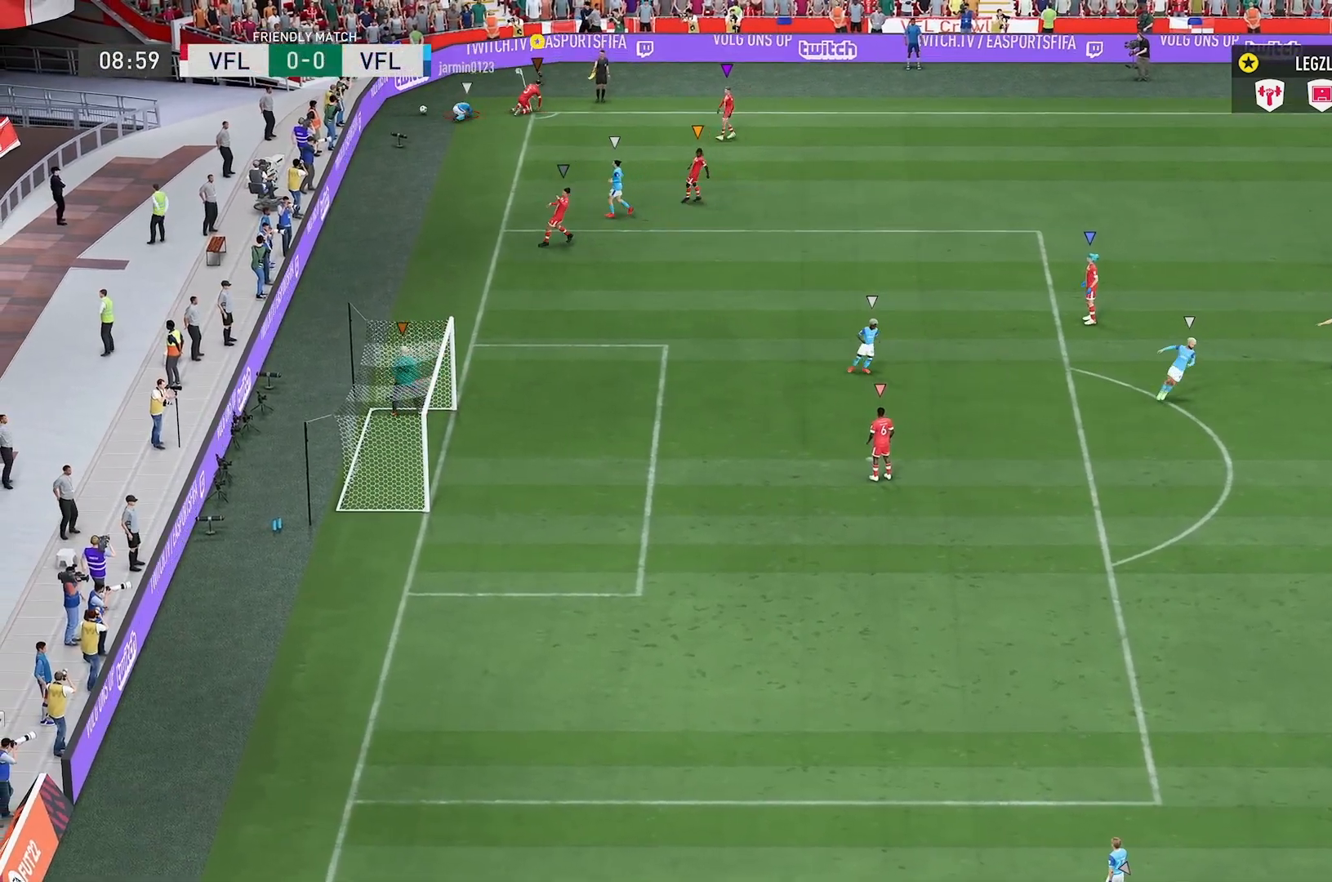
{"buttons": [], "left_stick": "center", "right_stick": "center", "events": [[201, "left_stick", "right"], [401, "left_stick", "center"]]}
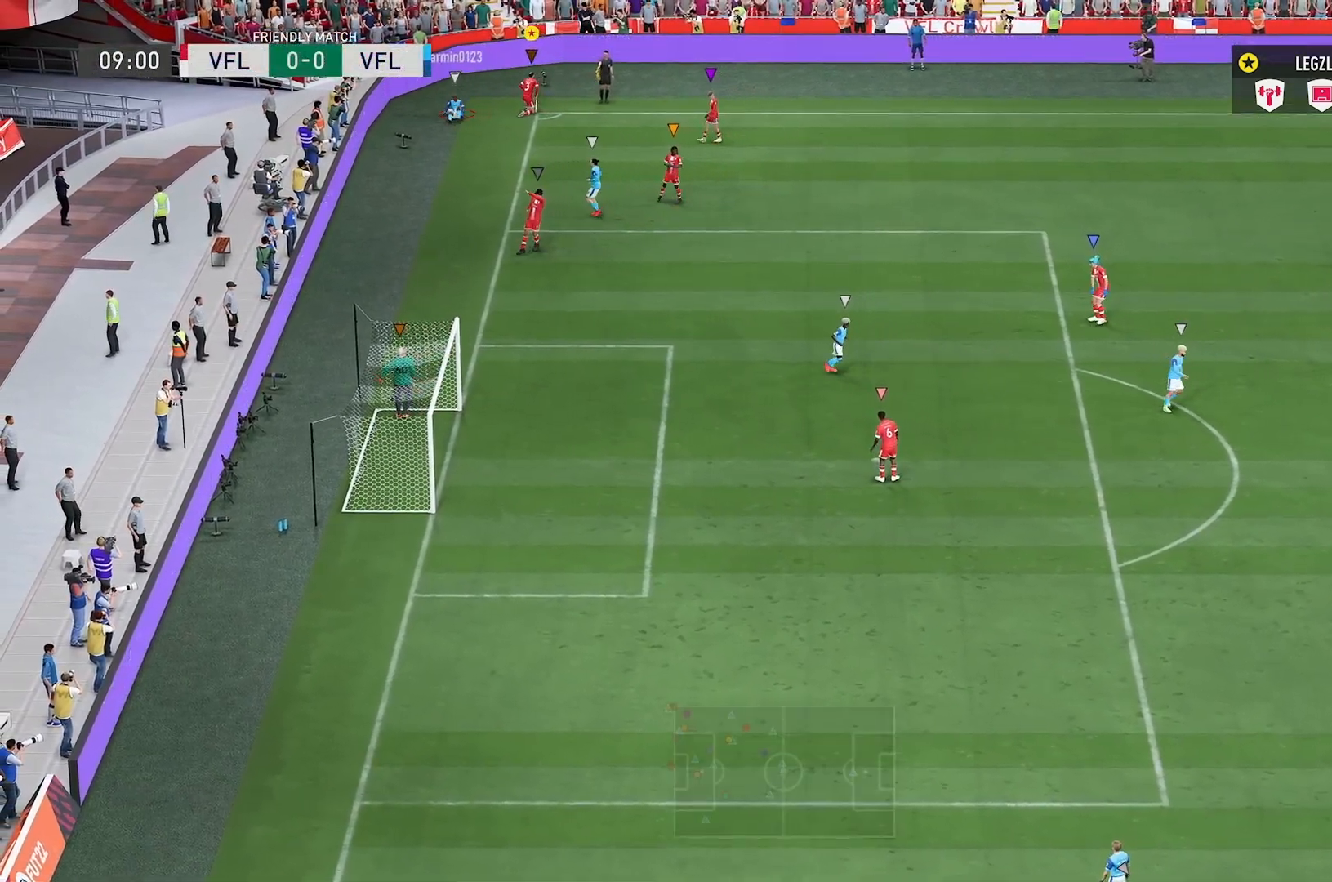
{"buttons": [], "left_stick": "right", "right_stick": "center", "events": [[367, "left_stick", "right"]]}
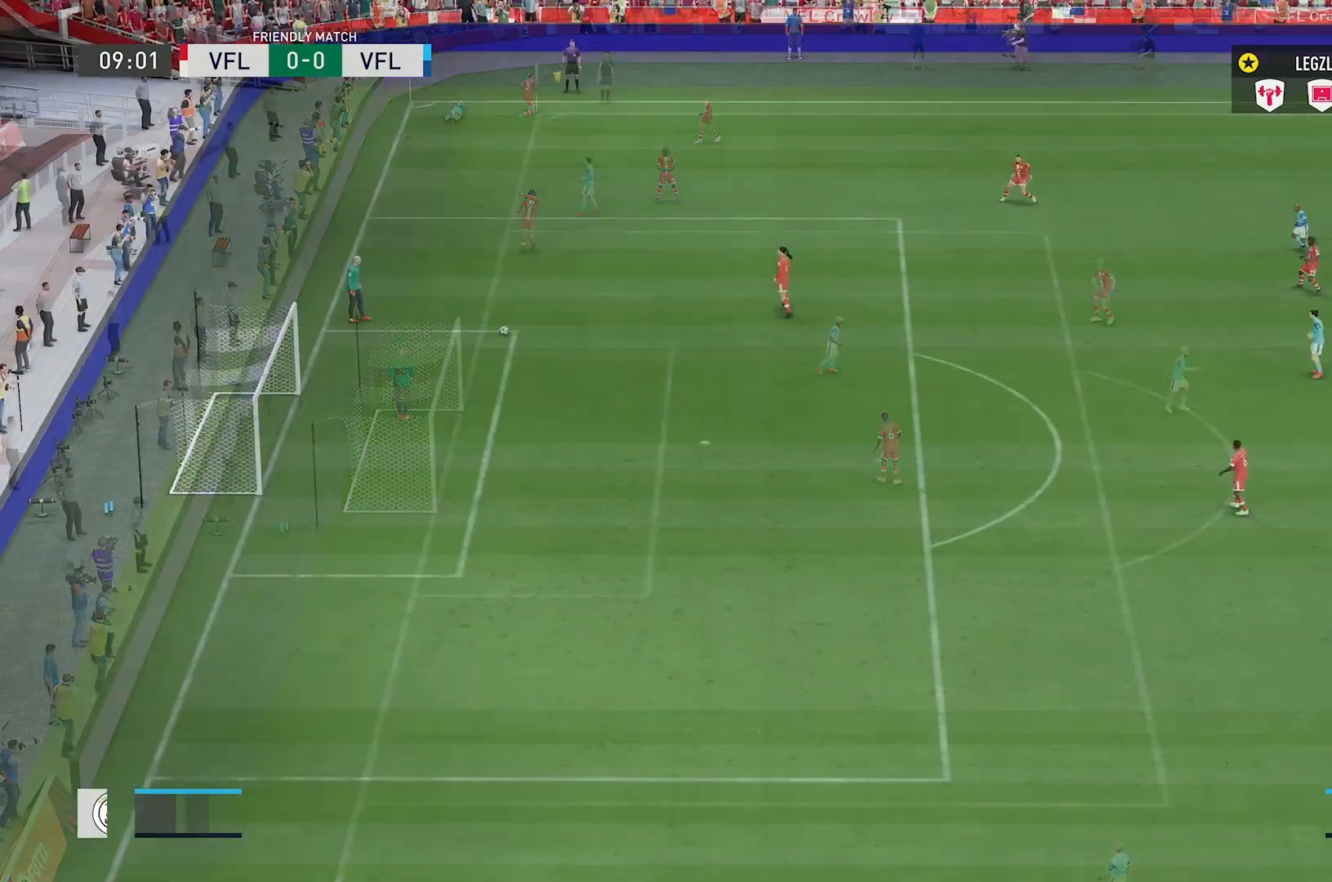
{"buttons": [], "left_stick": "down", "right_stick": "center", "events": [[267, "left_stick", "down-right"], [433, "left_stick", "down"]]}
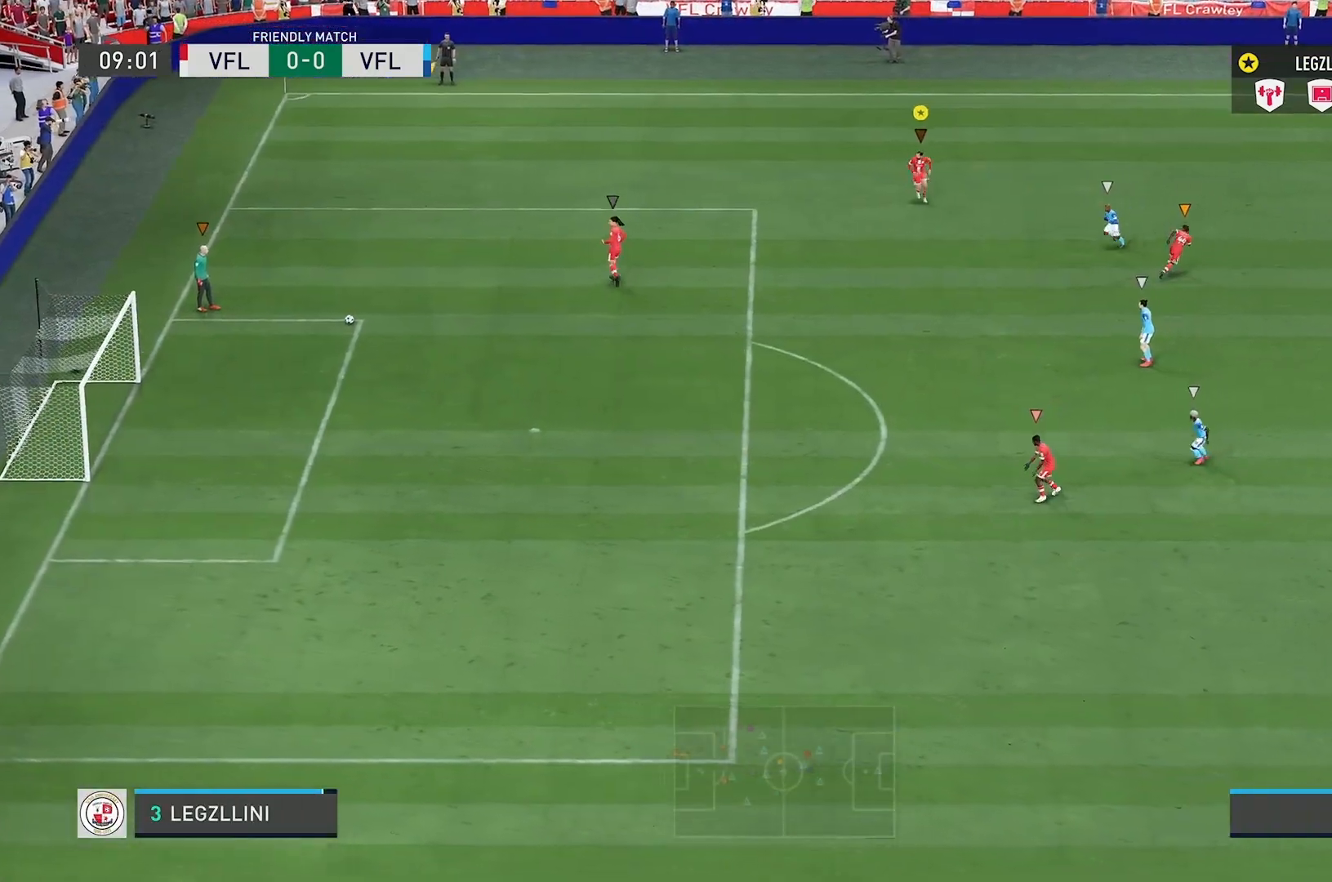
{"buttons": ["L2"], "left_stick": "up-left", "right_stick": "center", "events": [[100, "left_stick", "left"], [267, "left_stick", "up-left"], [284, "L2", "down"]]}